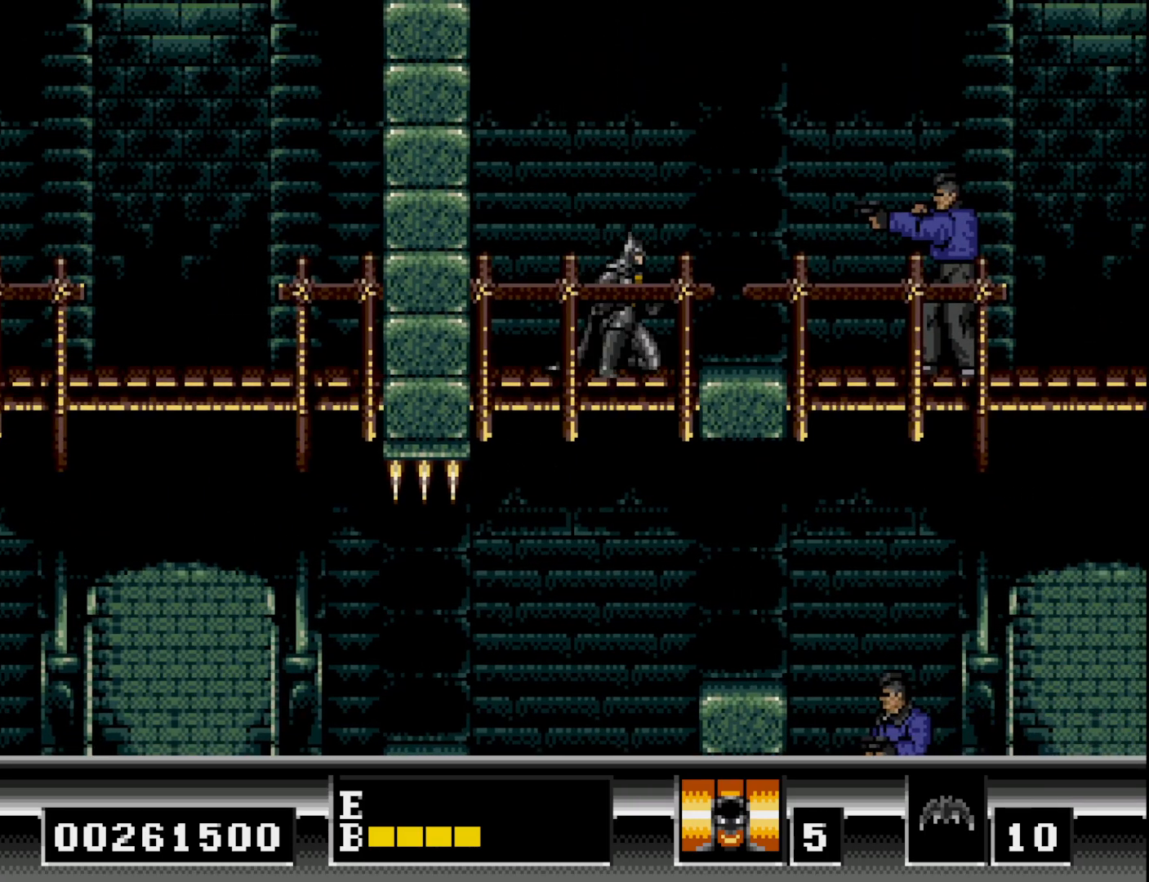
Gameplay with a controller (Xbox layout); each line is a JSON object with the inputs held at the frame after it. "events" lists button and stick changes between this image and that frame as [ms after this image, input, new state], when the widget could be followed in between. Not read: left_stick.
{"buttons": ["DPAD_DOWN"], "right_stick": "center", "events": []}
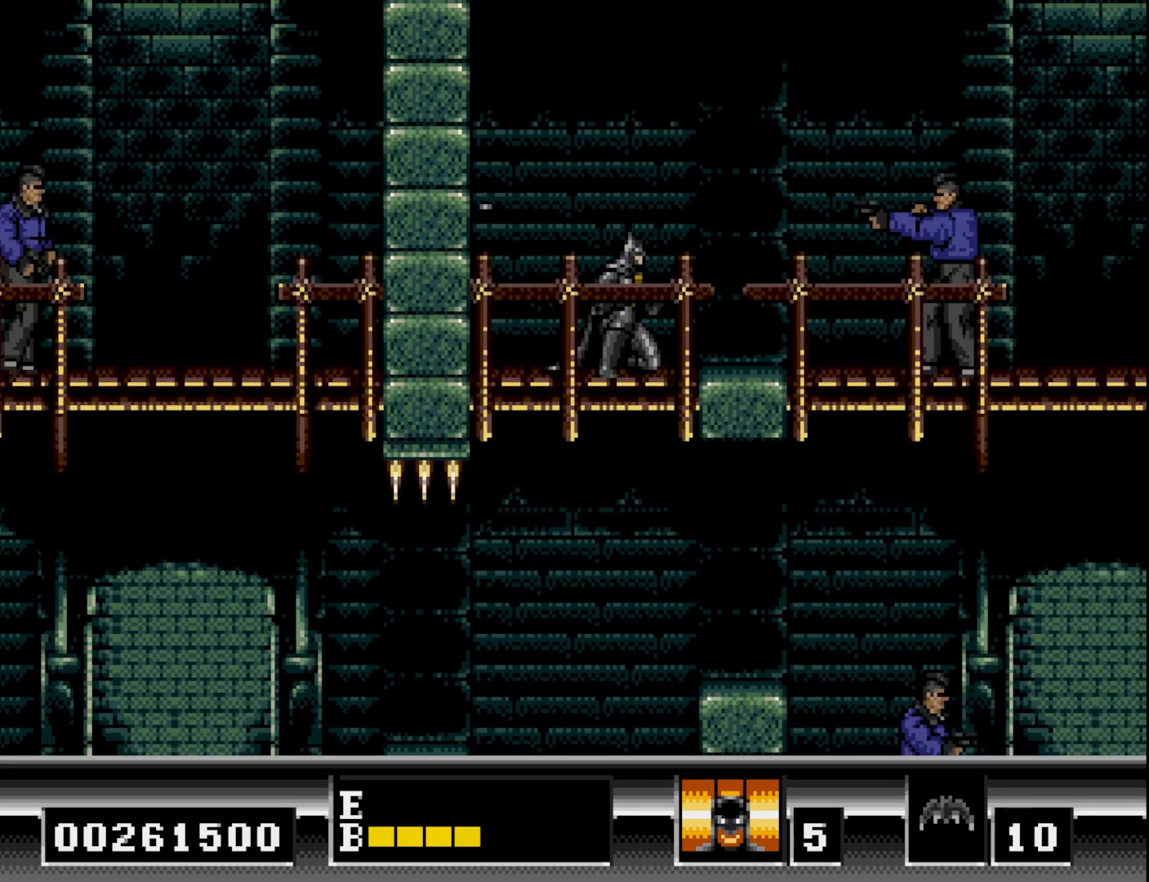
{"buttons": ["DPAD_RIGHT"], "right_stick": "center", "events": [[33, "DPAD_DOWN", "up"], [100, "DPAD_RIGHT", "down"]]}
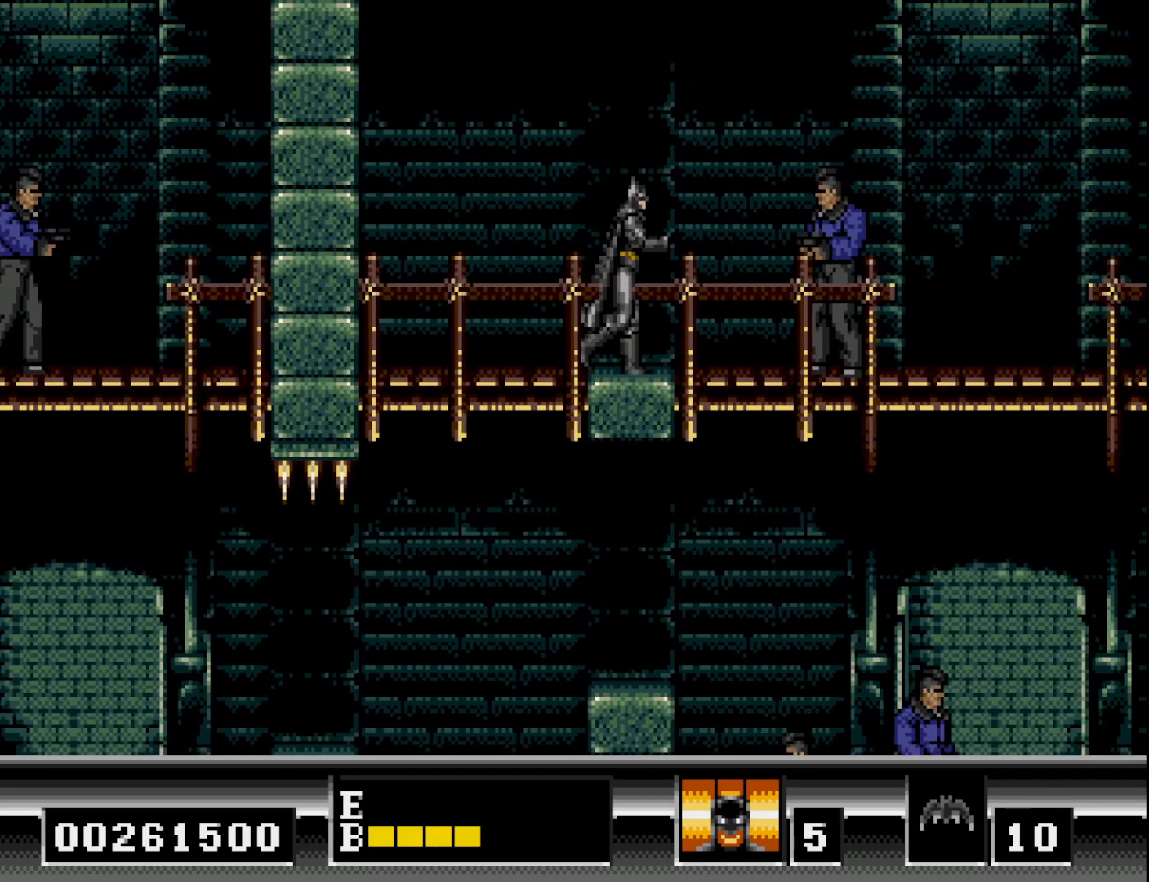
{"buttons": ["DPAD_RIGHT"], "right_stick": "center", "events": [[383, "A", "down"], [467, "A", "up"]]}
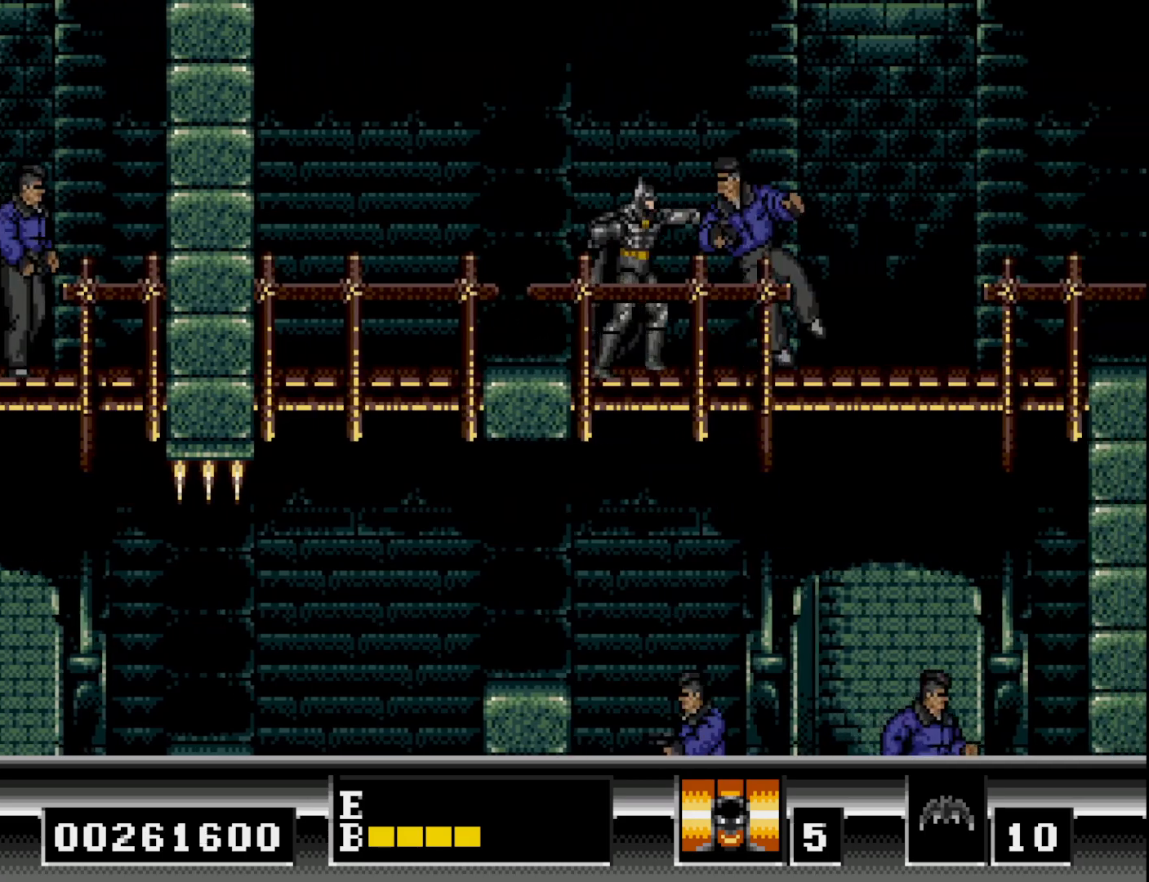
{"buttons": ["DPAD_RIGHT"], "right_stick": "center", "events": []}
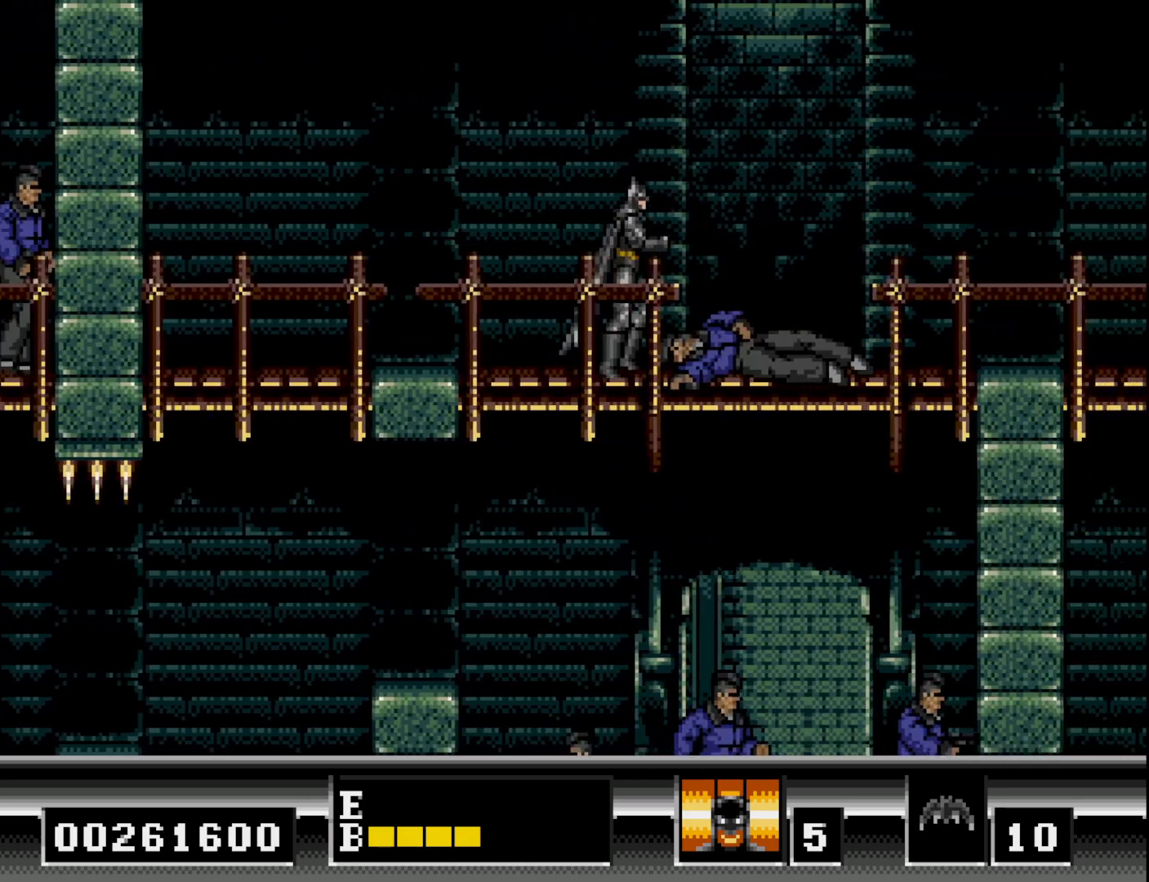
{"buttons": ["DPAD_RIGHT"], "right_stick": "center", "events": []}
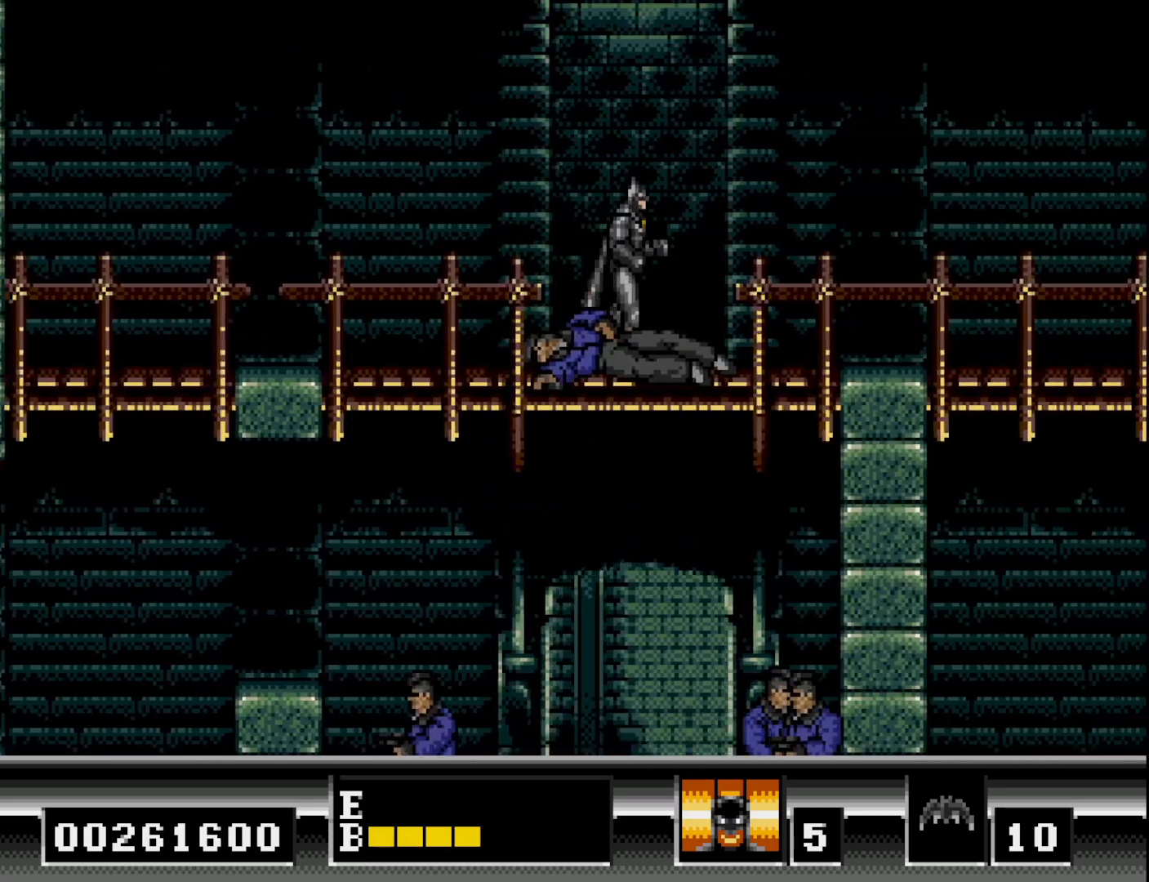
{"buttons": ["DPAD_RIGHT"], "right_stick": "center", "events": []}
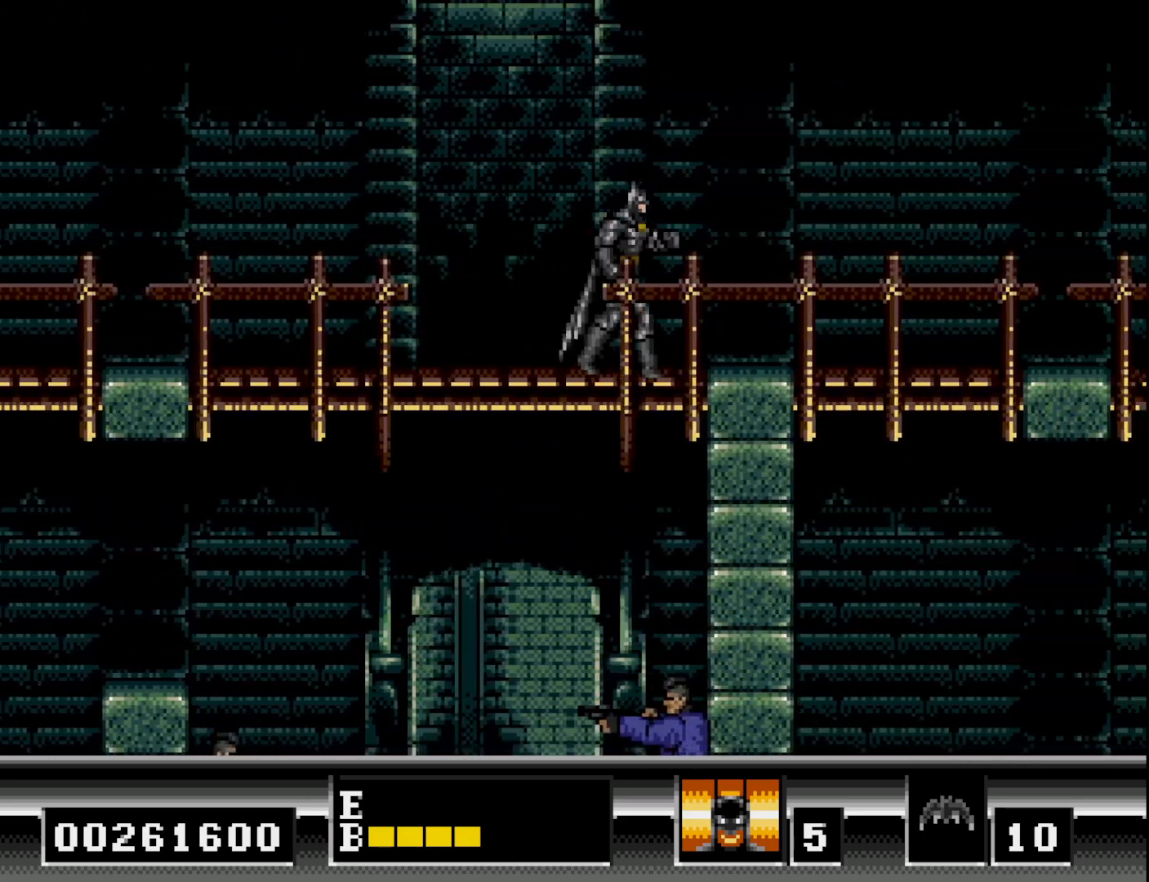
{"buttons": ["DPAD_RIGHT"], "right_stick": "center", "events": []}
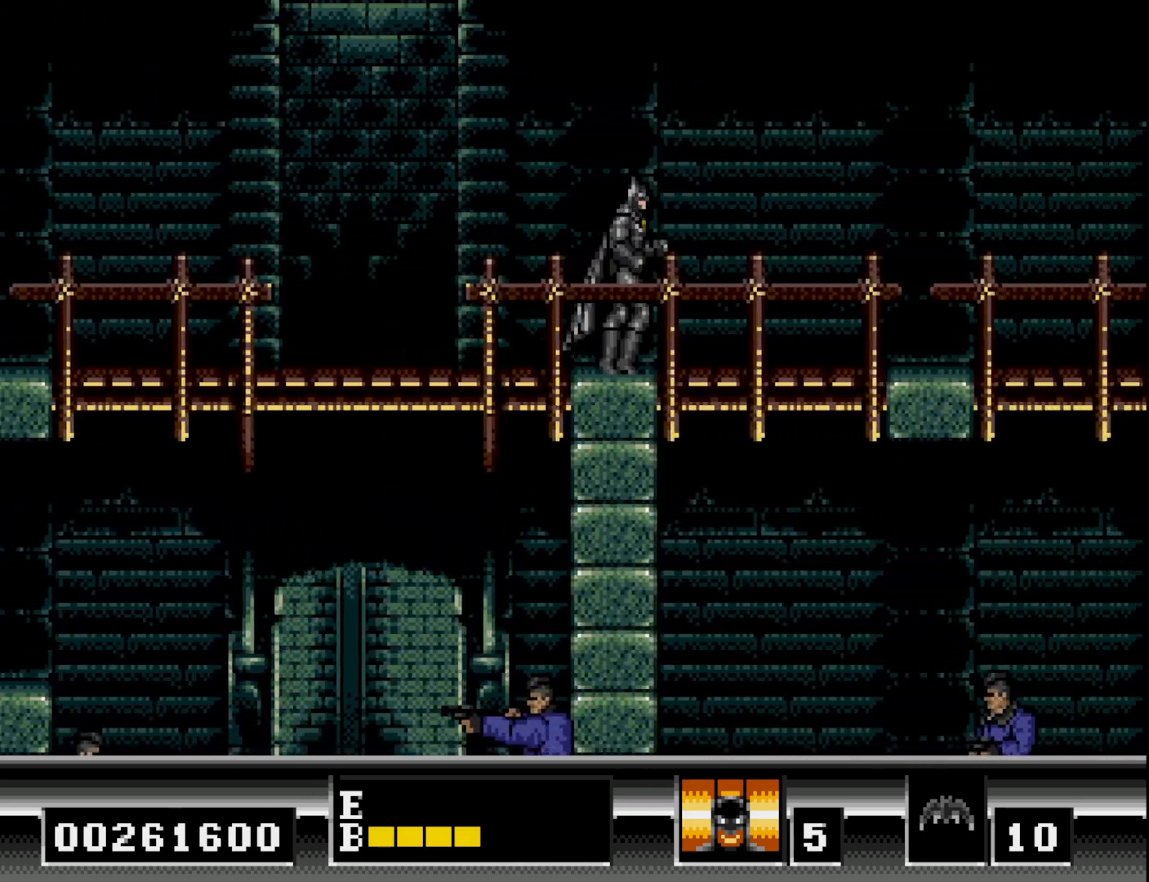
{"buttons": ["DPAD_RIGHT"], "right_stick": "center", "events": []}
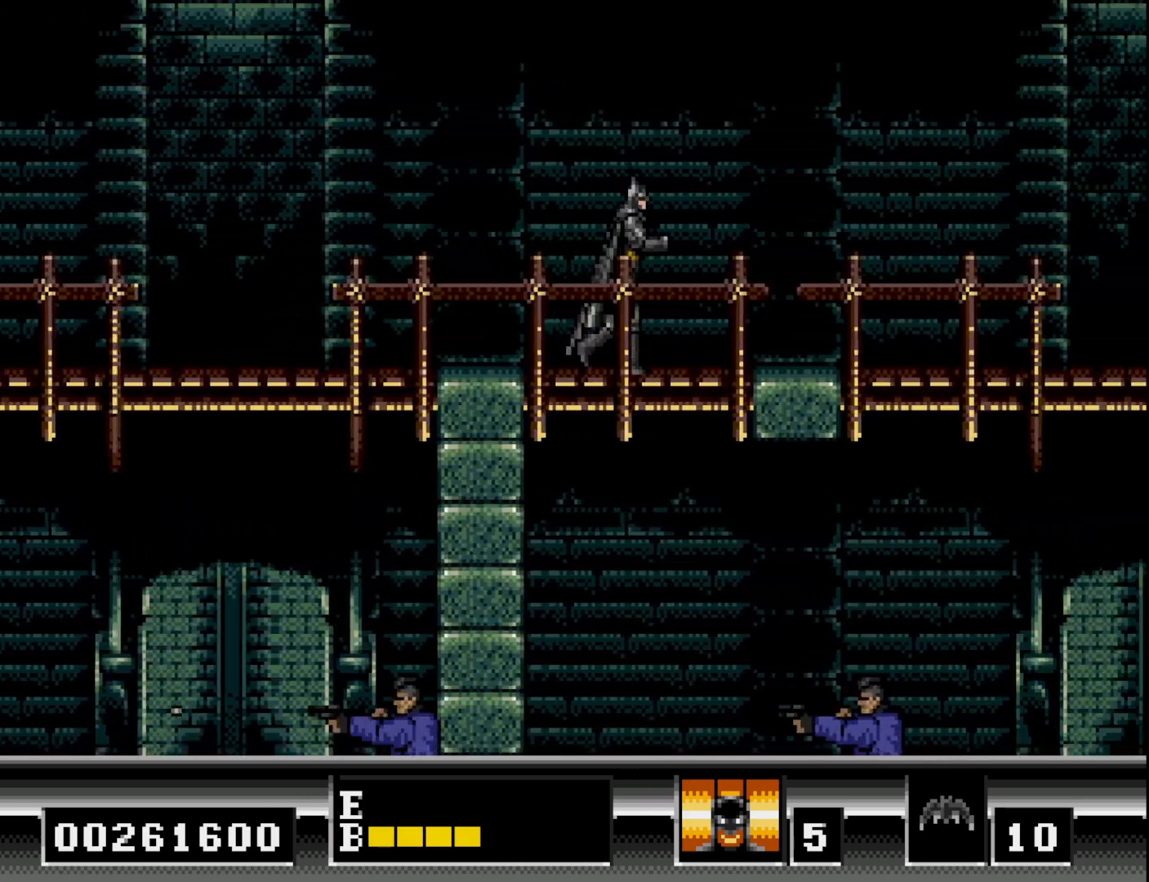
{"buttons": ["DPAD_RIGHT"], "right_stick": "center", "events": []}
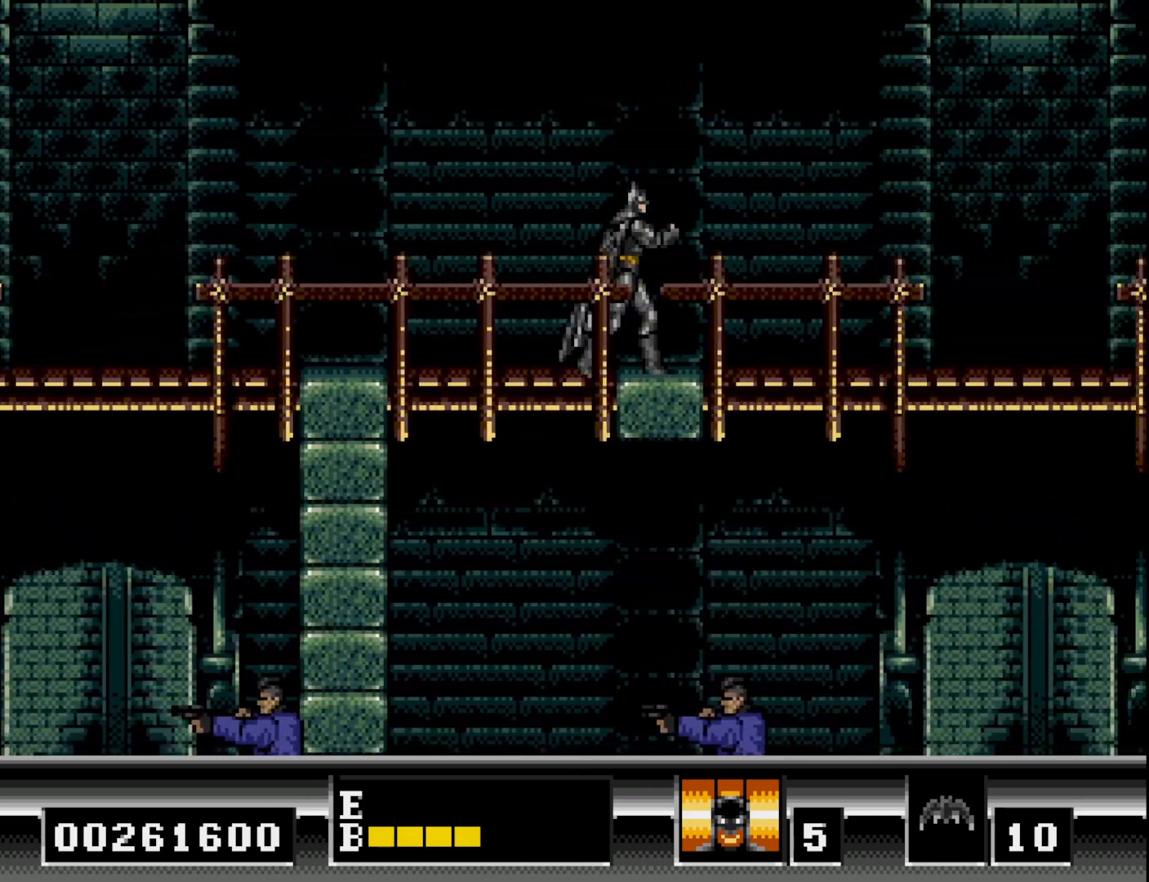
{"buttons": ["DPAD_RIGHT"], "right_stick": "center", "events": []}
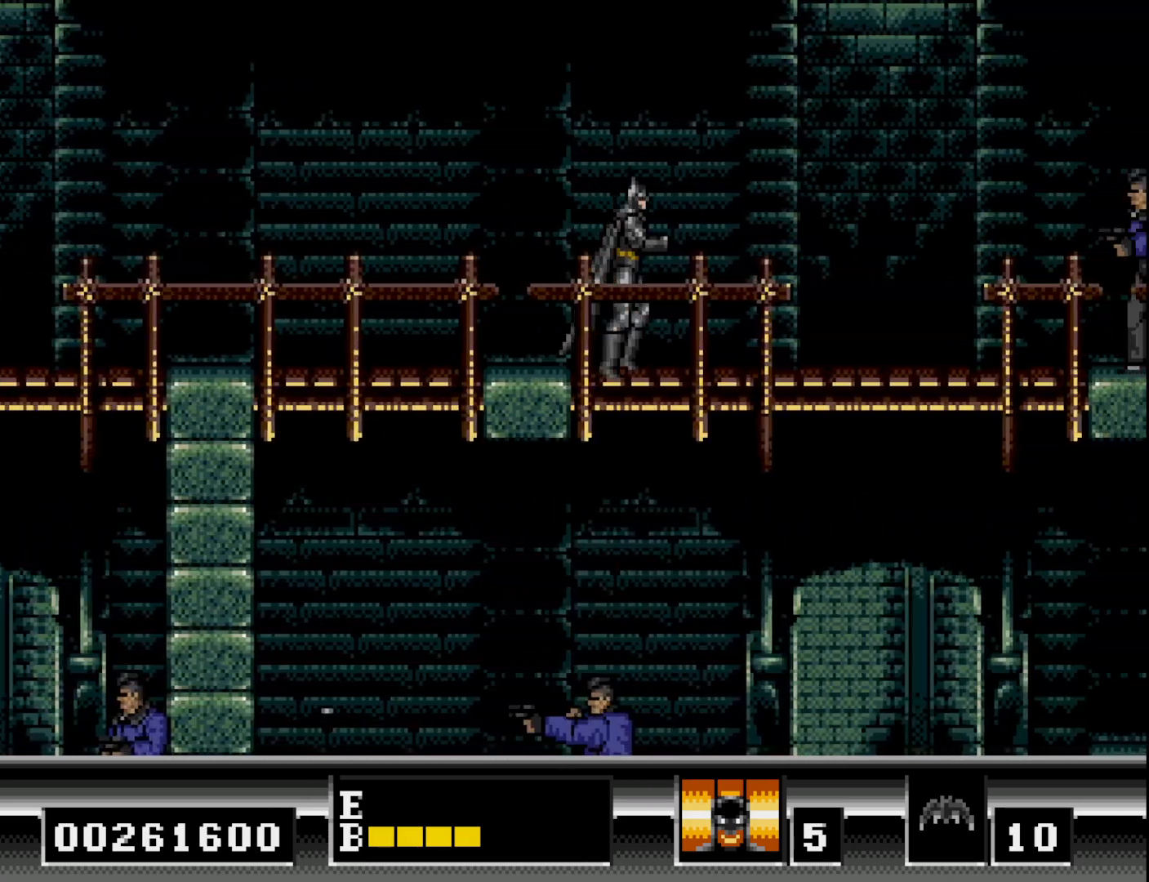
{"buttons": ["DPAD_RIGHT"], "right_stick": "center", "events": []}
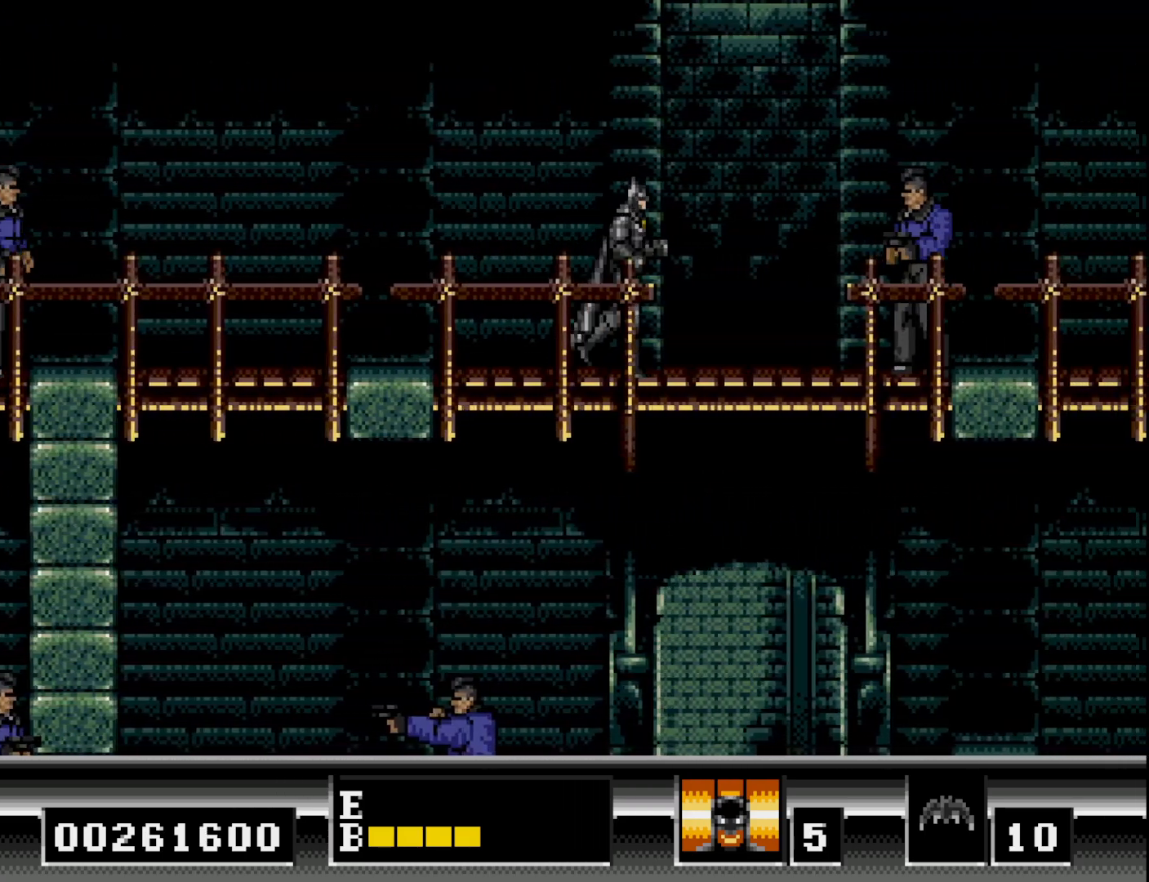
{"buttons": ["DPAD_RIGHT"], "right_stick": "center", "events": [[167, "B", "down"], [267, "B", "up"]]}
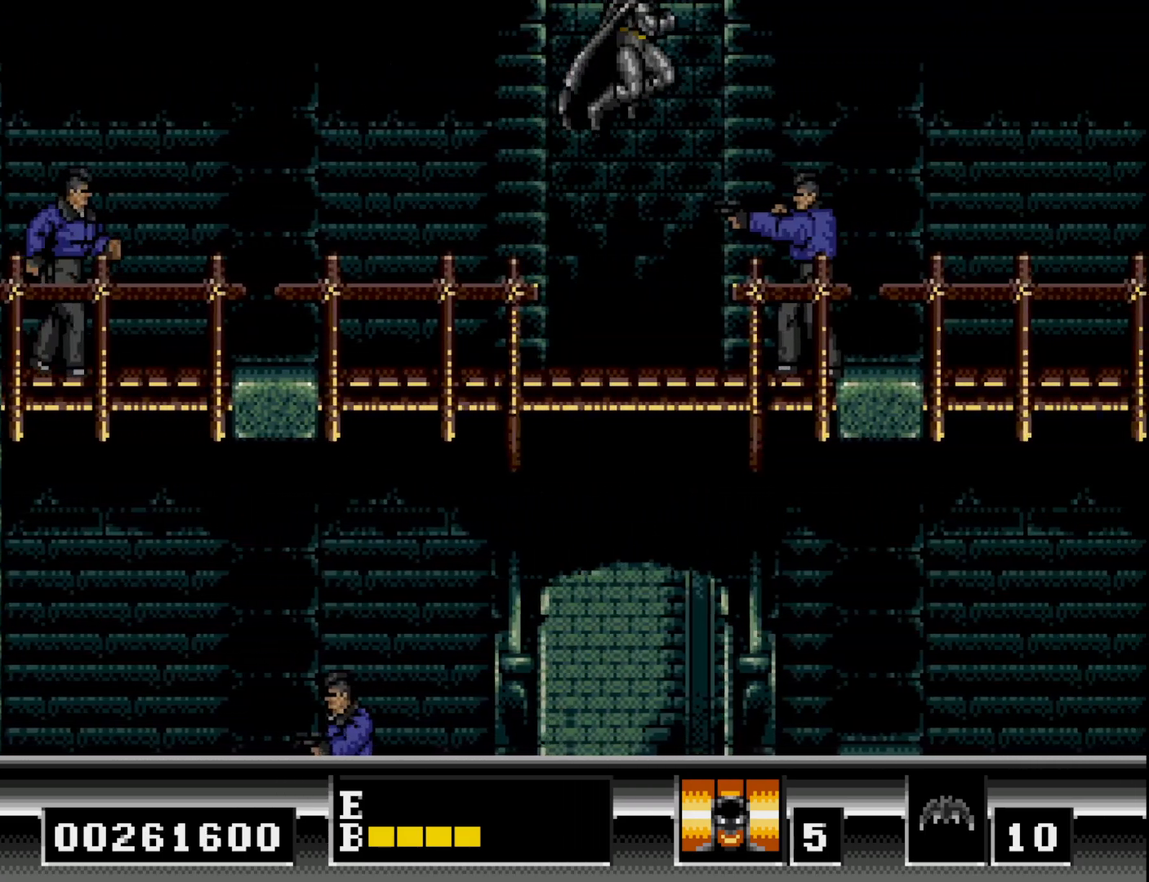
{"buttons": ["DPAD_RIGHT"], "right_stick": "center", "events": [[233, "A", "down"], [317, "A", "up"], [400, "A", "down"], [467, "A", "up"]]}
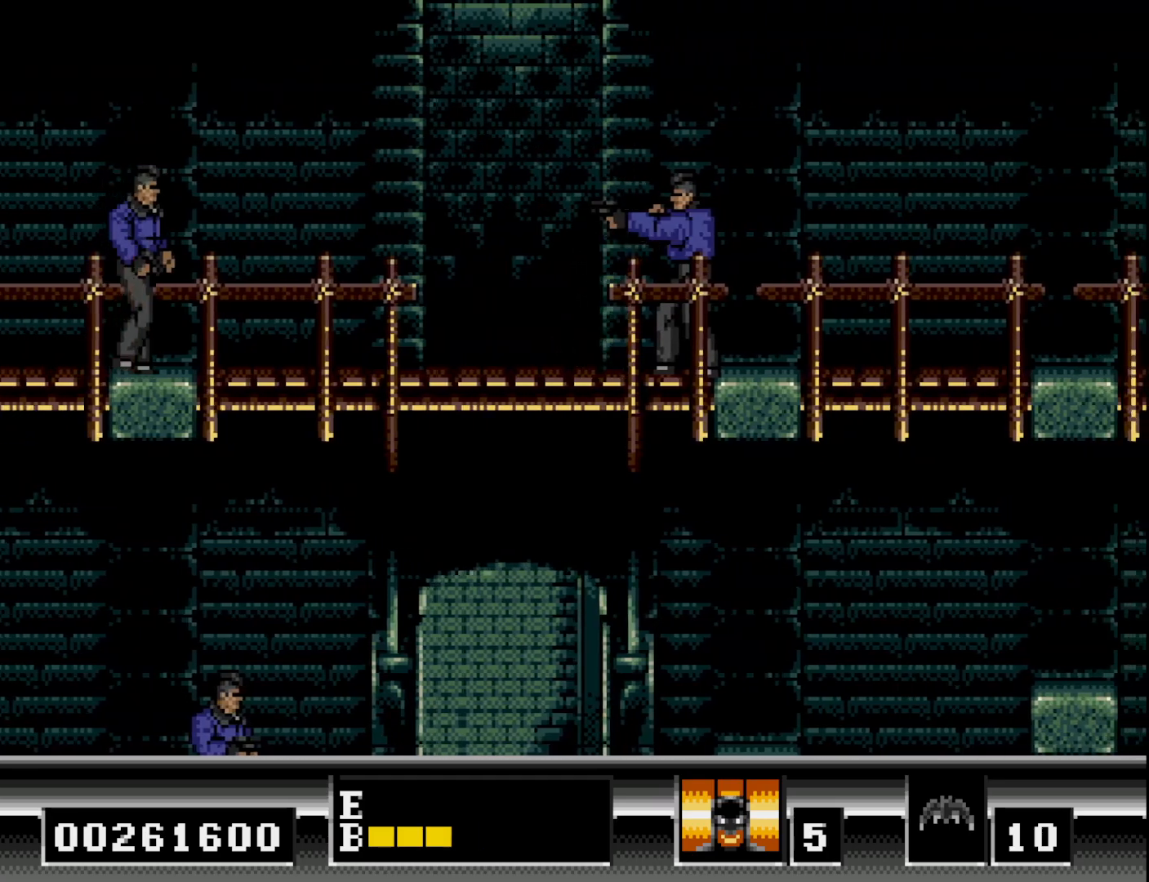
{"buttons": ["A", "DPAD_RIGHT"], "right_stick": "center", "events": [[133, "A", "down"], [167, "A", "up"], [450, "A", "down"]]}
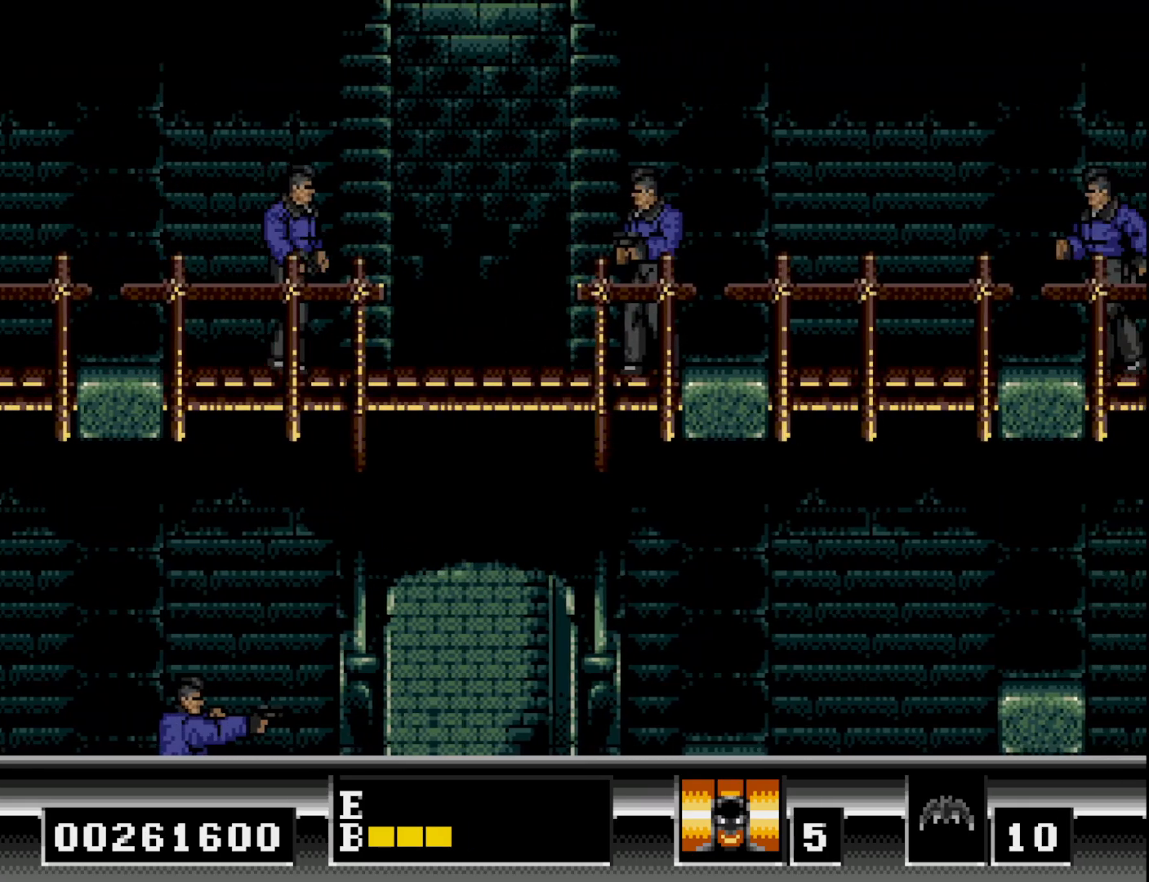
{"buttons": ["DPAD_RIGHT"], "right_stick": "center", "events": [[33, "A", "up"]]}
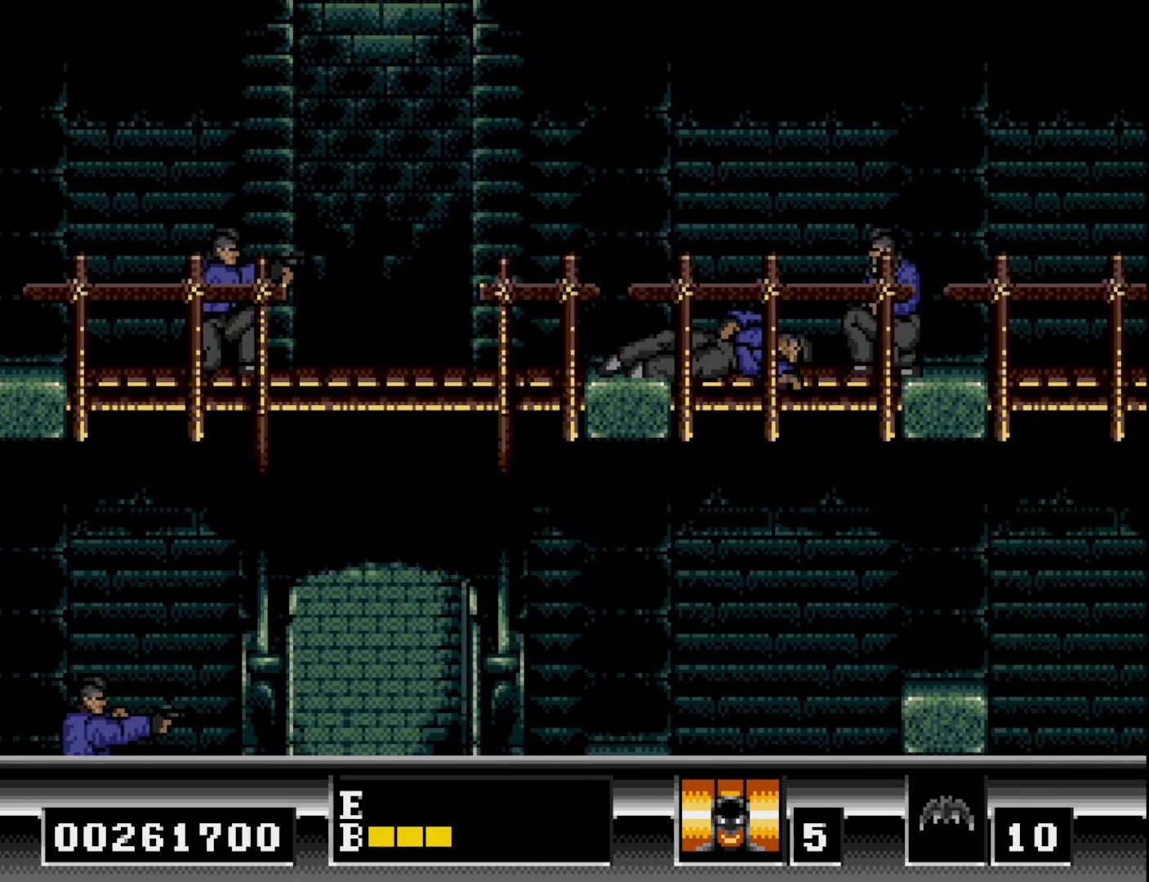
{"buttons": ["B", "DPAD_RIGHT"], "right_stick": "center", "events": [[183, "B", "down"]]}
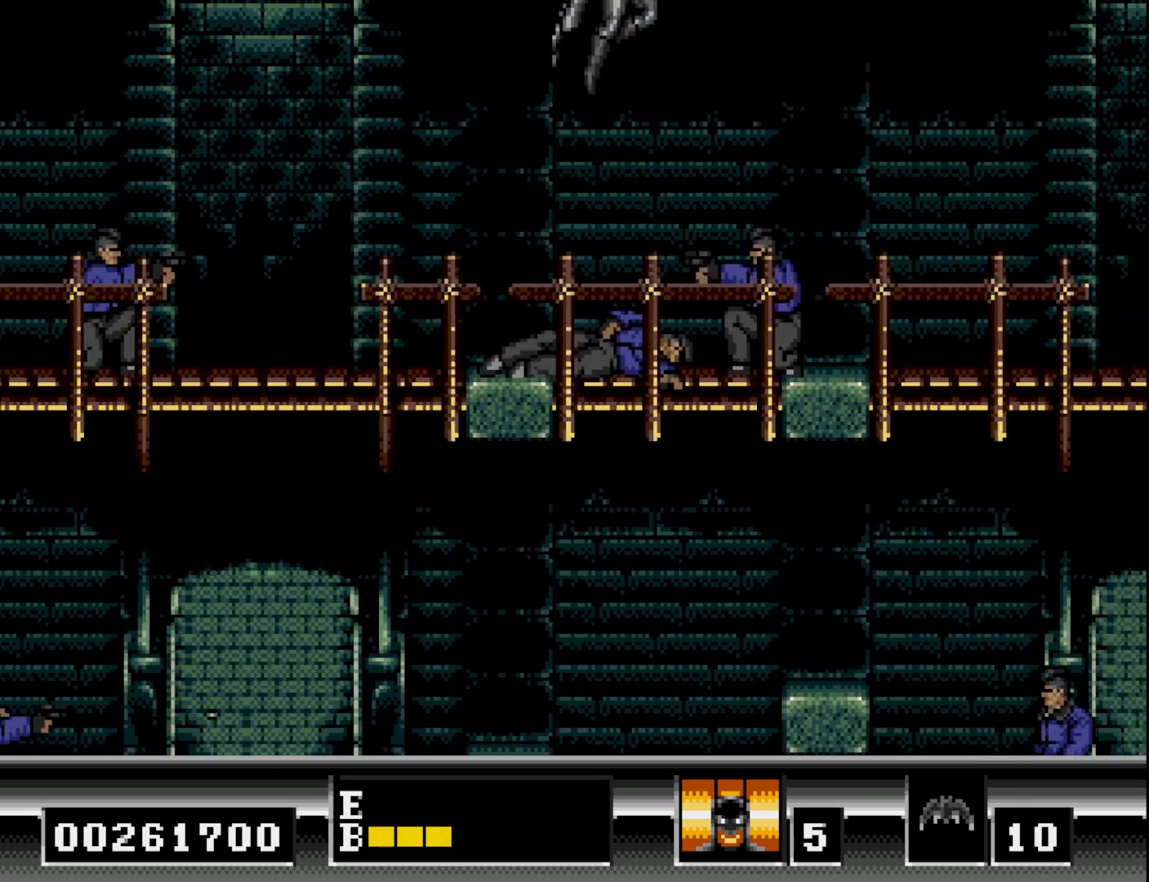
{"buttons": ["DPAD_RIGHT"], "right_stick": "center", "events": [[67, "B", "up"], [250, "DPAD_RIGHT", "up"], [467, "DPAD_RIGHT", "down"]]}
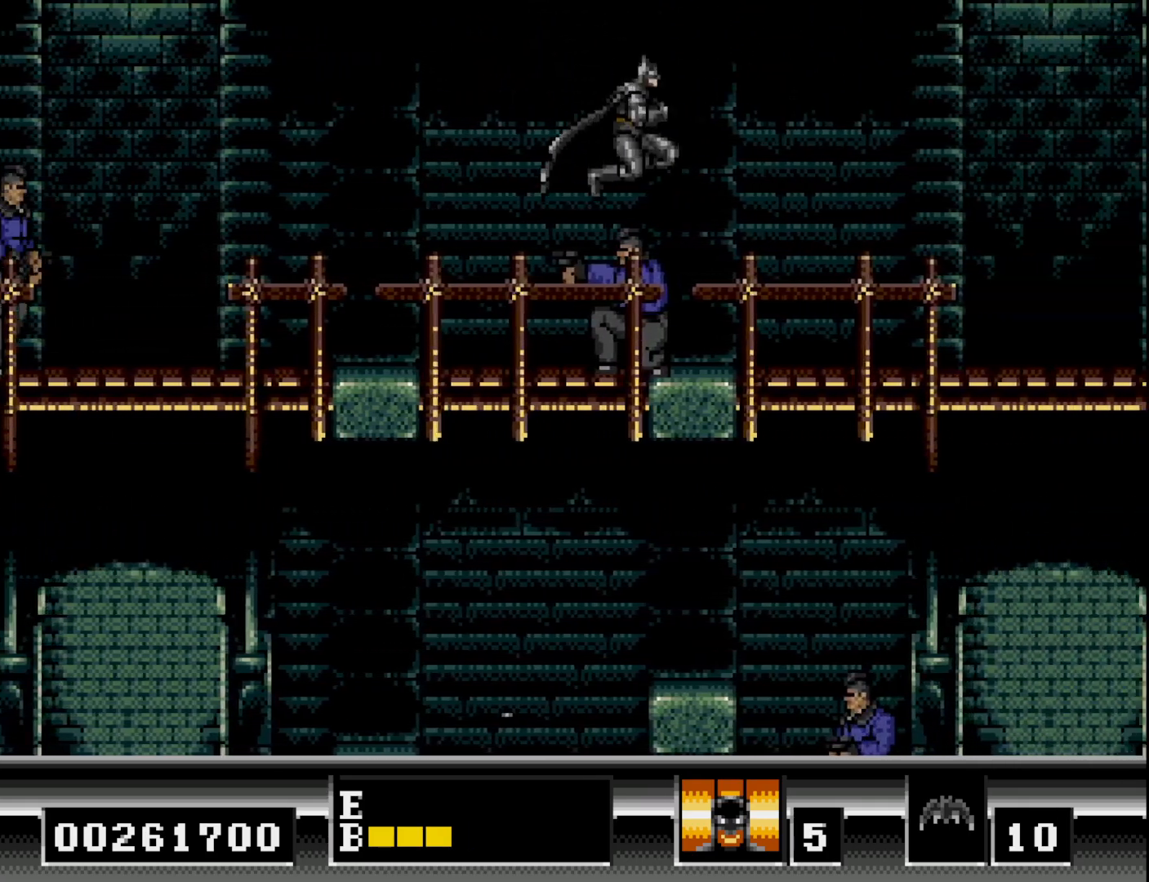
{"buttons": ["DPAD_RIGHT"], "right_stick": "center", "events": []}
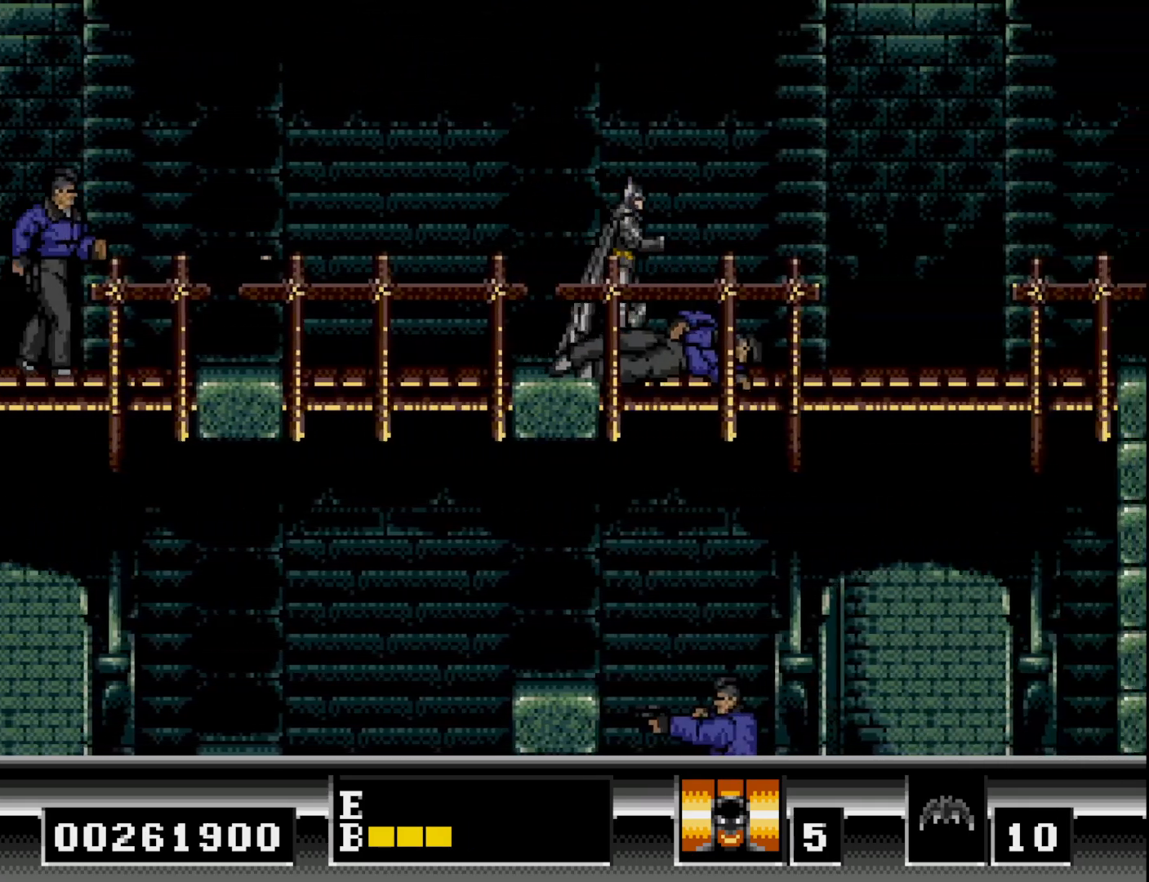
{"buttons": ["B", "DPAD_LEFT"], "right_stick": "center", "events": [[83, "B", "down"], [300, "DPAD_RIGHT", "up"], [367, "DPAD_LEFT", "down"]]}
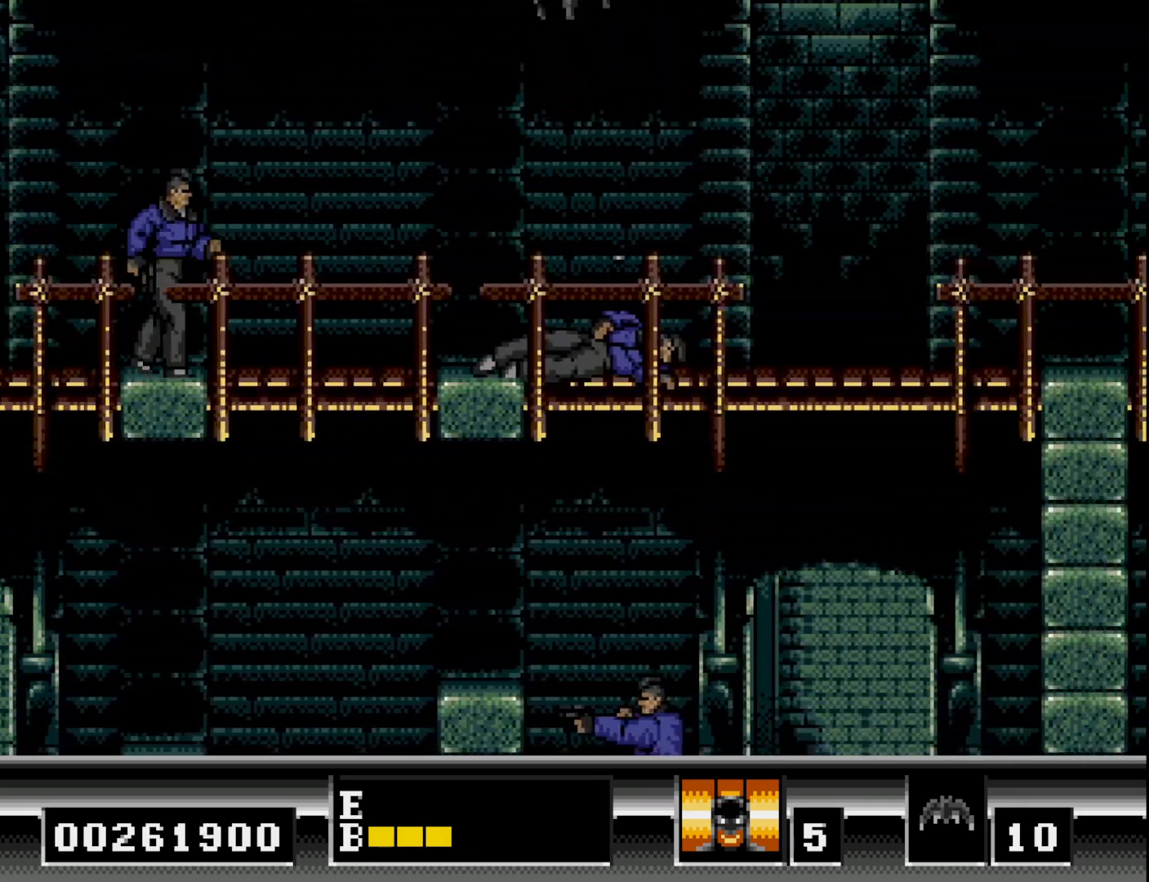
{"buttons": ["DPAD_RIGHT"], "right_stick": "center", "events": [[50, "DPAD_LEFT", "up"], [83, "B", "up"], [100, "DPAD_RIGHT", "down"]]}
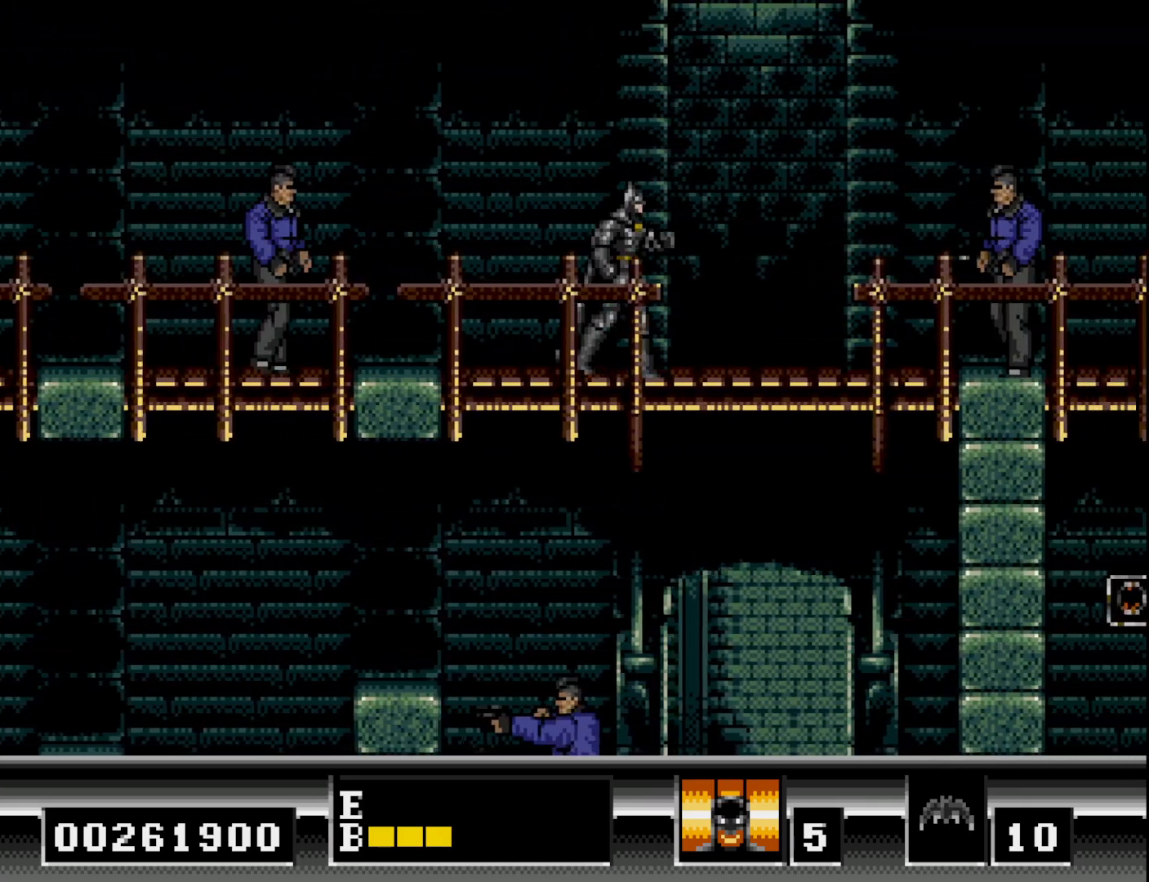
{"buttons": ["B", "DPAD_RIGHT"], "right_stick": "center", "events": [[267, "B", "down"], [400, "B", "up"], [417, "B", "down"]]}
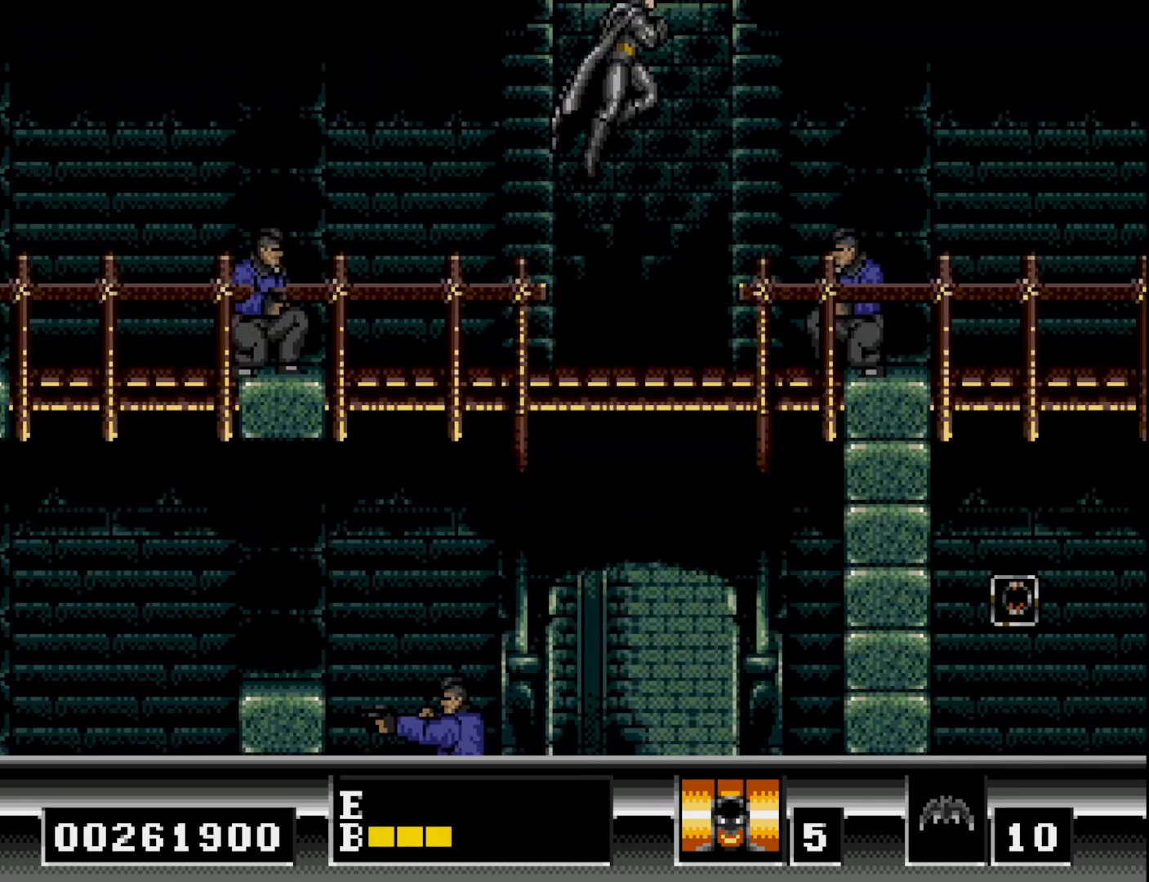
{"buttons": ["B", "DPAD_RIGHT"], "right_stick": "center", "events": [[233, "B", "up"], [433, "B", "down"]]}
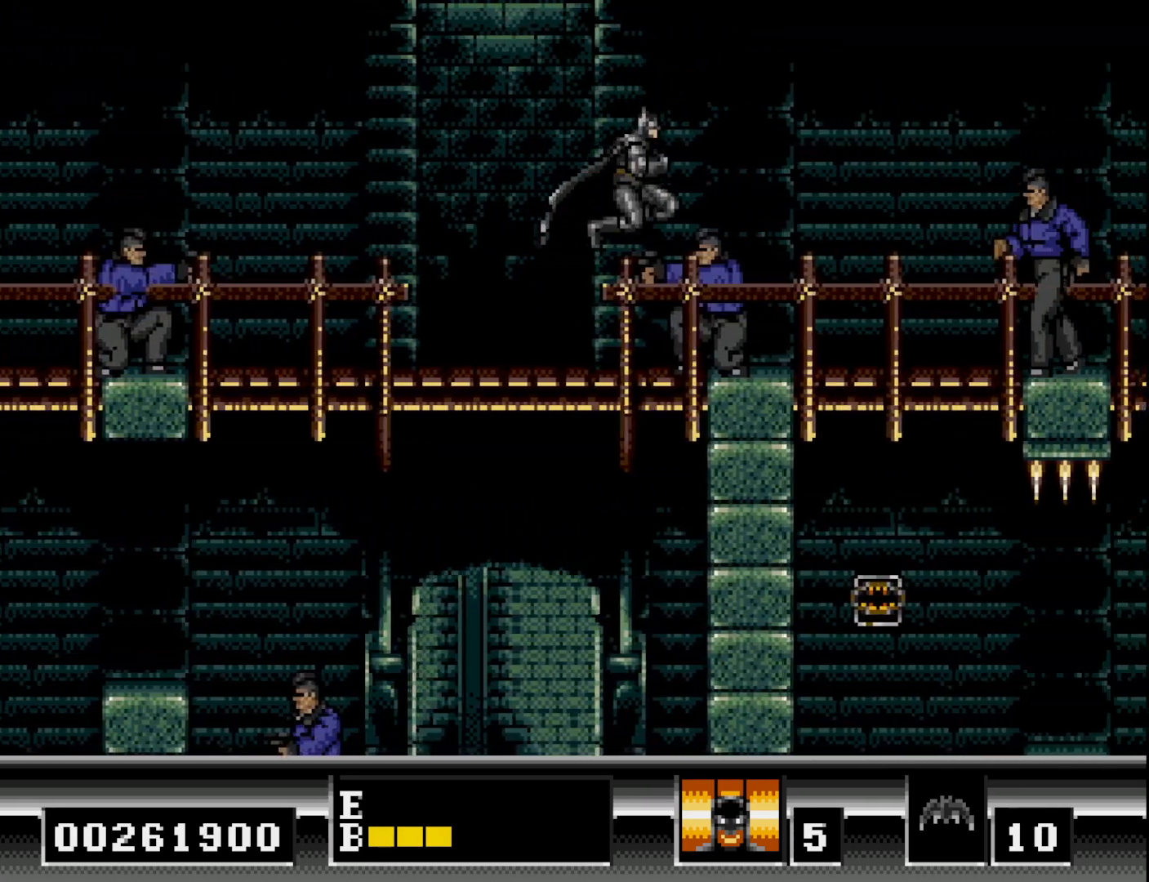
{"buttons": ["DPAD_RIGHT"], "right_stick": "center", "events": [[50, "B", "up"], [133, "B", "down"], [233, "B", "up"], [300, "B", "down"], [417, "B", "up"]]}
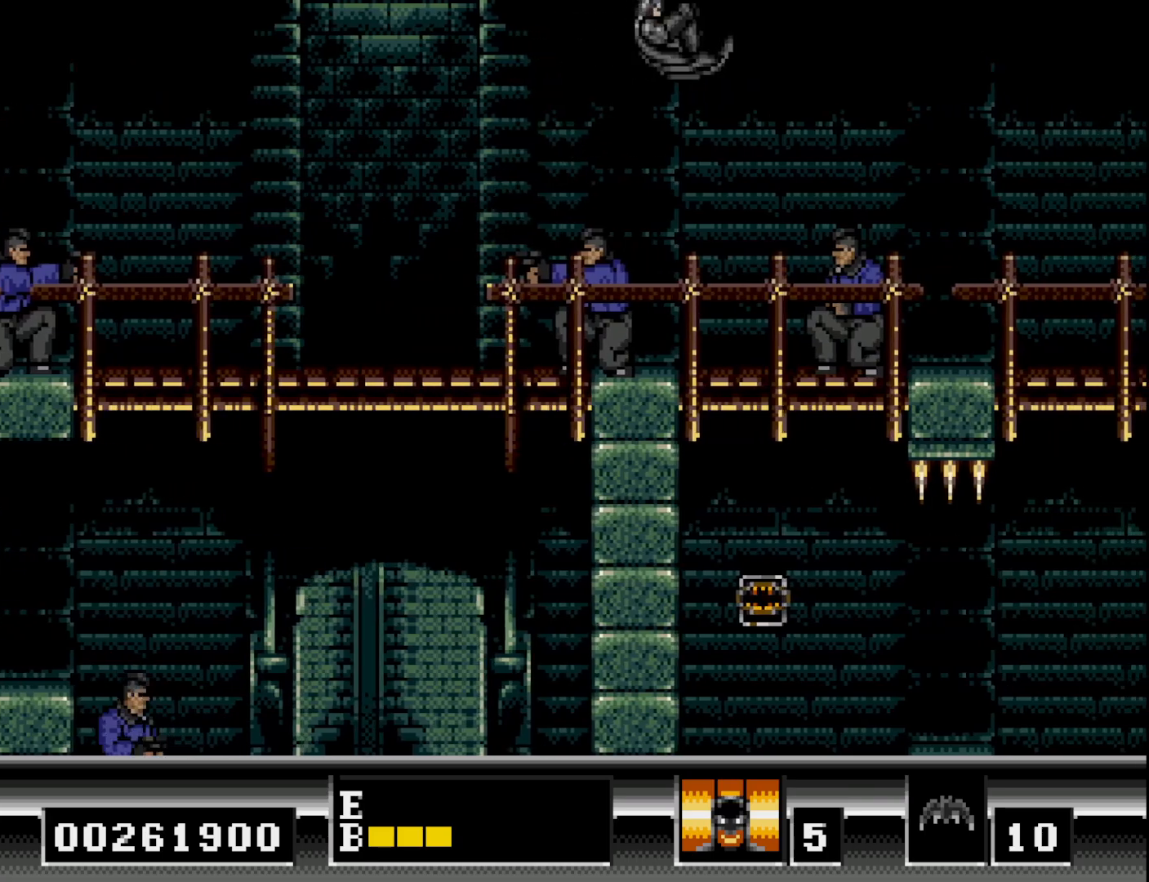
{"buttons": [], "right_stick": "center", "events": [[400, "DPAD_RIGHT", "up"]]}
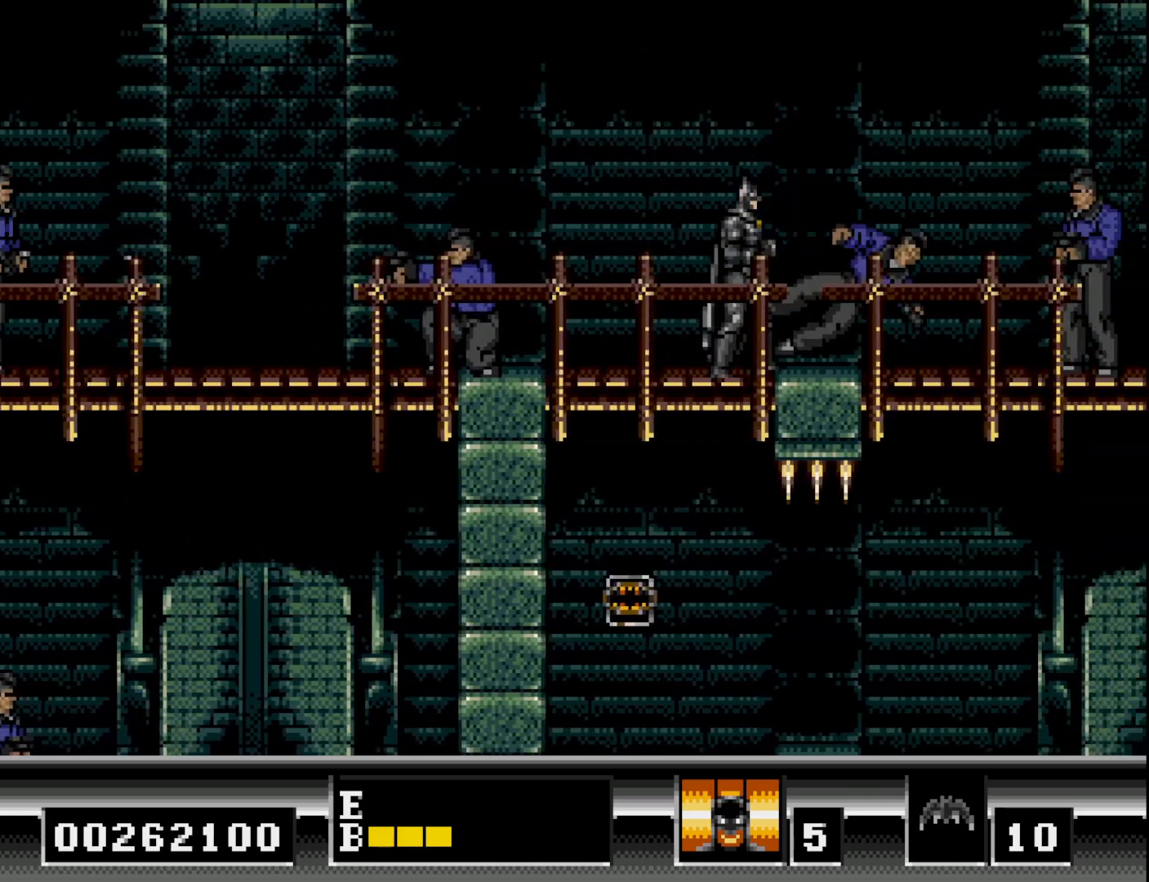
{"buttons": ["B", "DPAD_LEFT"], "right_stick": "center", "events": [[67, "DPAD_LEFT", "down"], [117, "B", "down"], [250, "DPAD_LEFT", "up"], [450, "DPAD_LEFT", "down"]]}
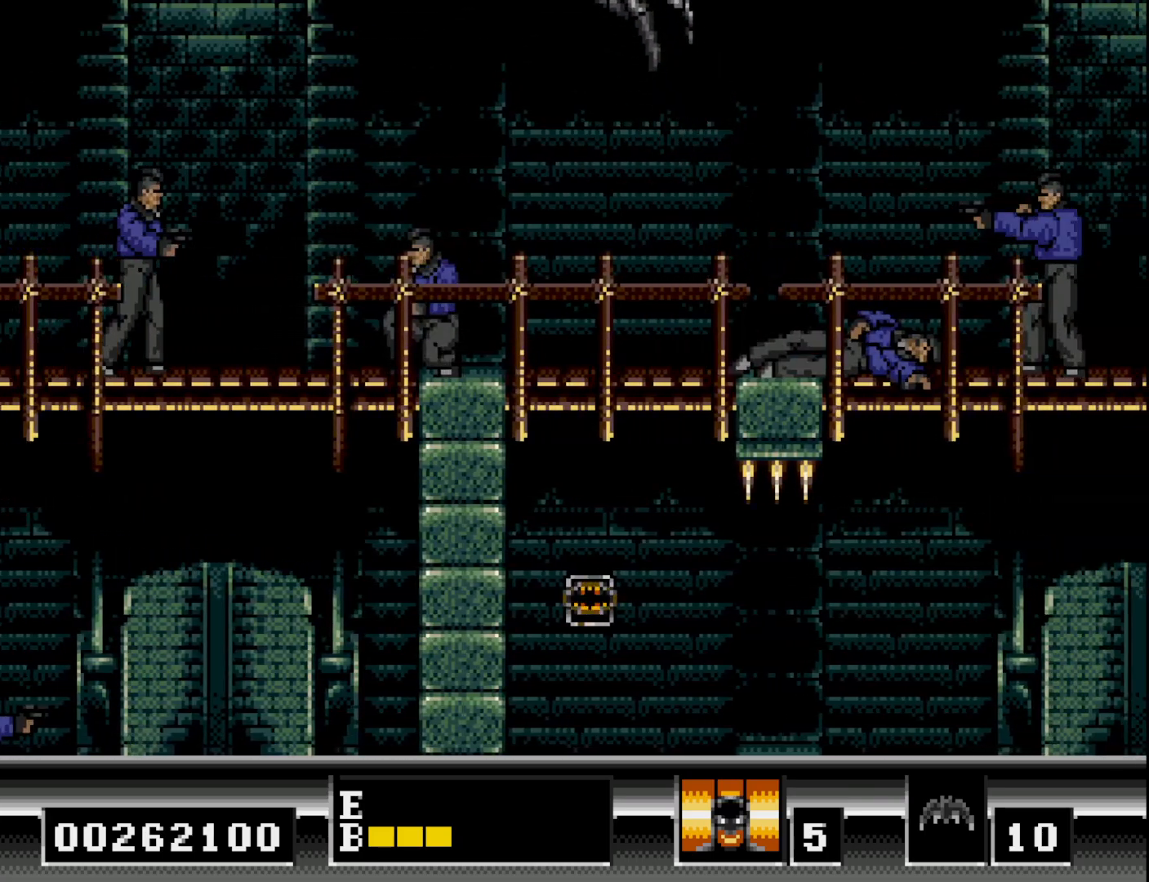
{"buttons": ["DPAD_RIGHT"], "right_stick": "center", "events": [[150, "B", "up"], [333, "DPAD_LEFT", "up"], [400, "DPAD_RIGHT", "down"]]}
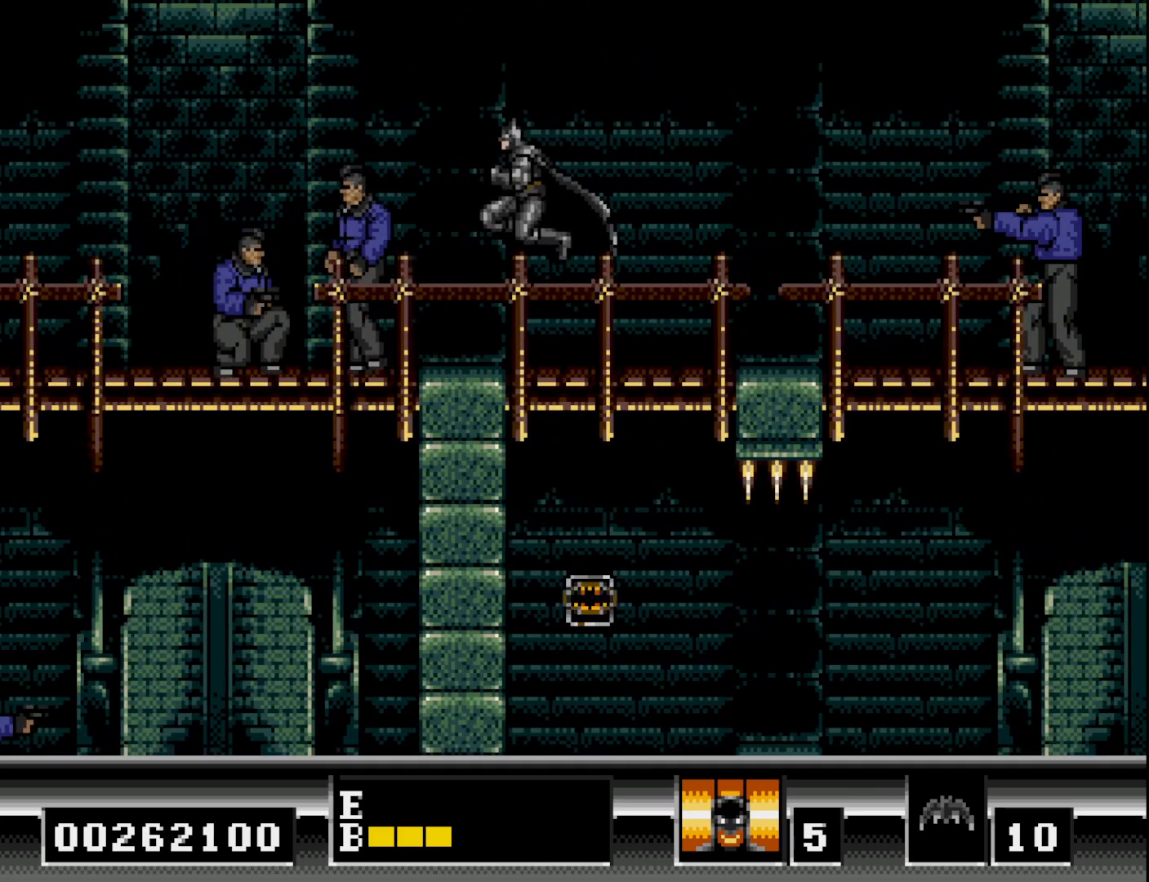
{"buttons": ["DPAD_DOWN"], "right_stick": "center", "events": [[267, "DPAD_DOWN", "down"], [267, "DPAD_RIGHT", "up"], [300, "B", "down"], [400, "B", "up"]]}
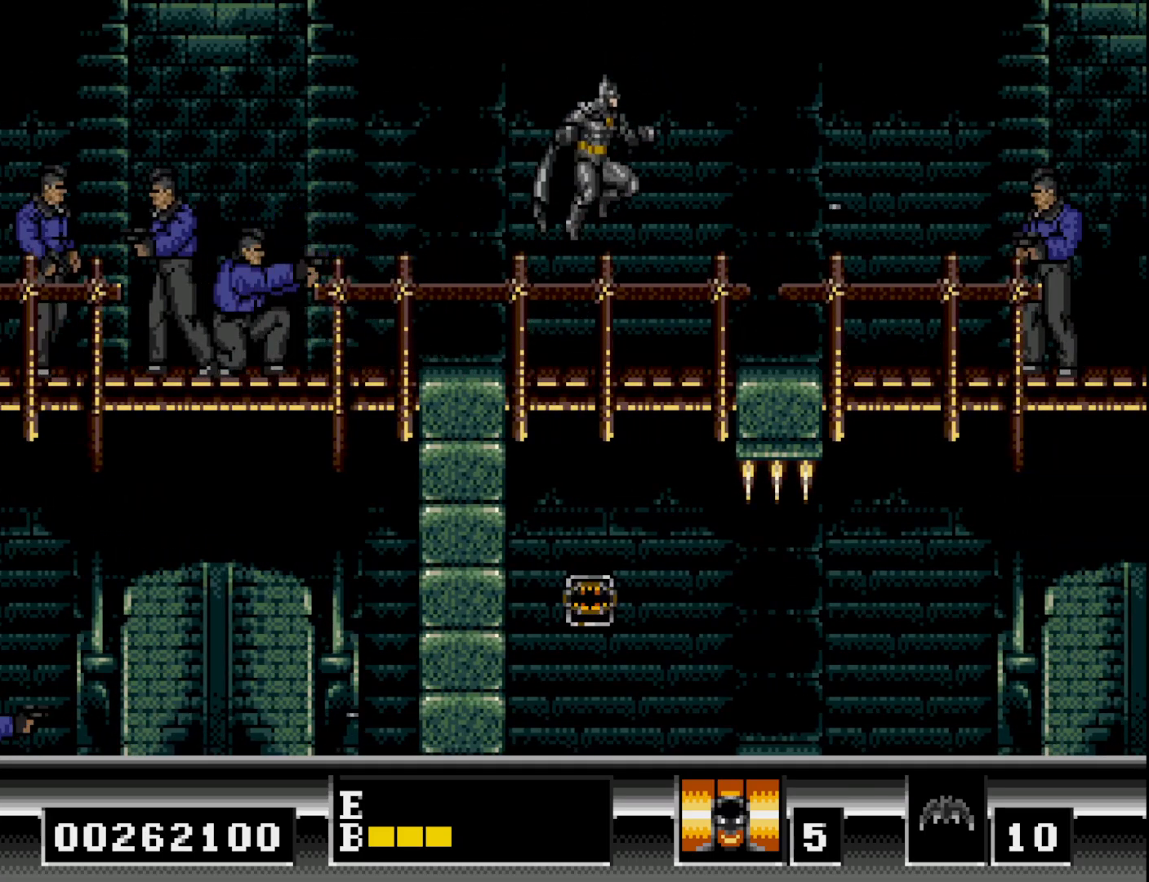
{"buttons": [], "right_stick": "center", "events": [[117, "DPAD_DOWN", "up"]]}